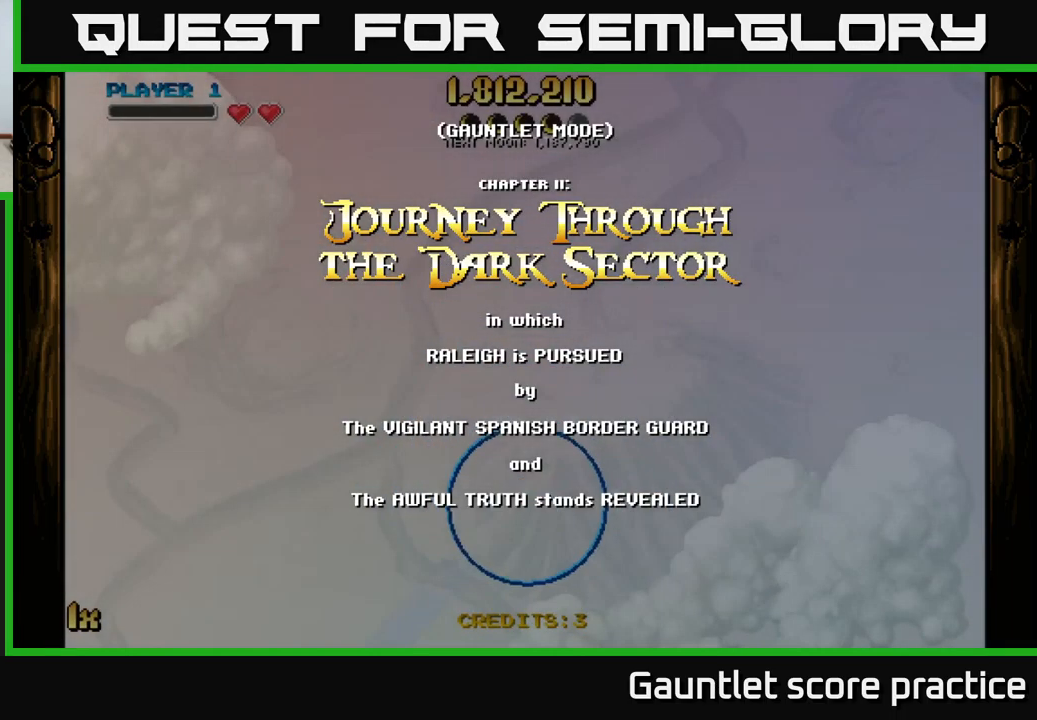
Gameplay with a controller (Xbox layout); each line is a JSON object with the inputs held at the frame after it. "events" lists button and stick changes between this image and that frame as [ms after this image, input, new state], when the widget could be followed in between.
{"buttons": ["A"], "left_stick": "up-left", "right_stick": "center", "events": [[116, "A", "down"], [116, "left_stick", "left"], [317, "left_stick", "up-left"]]}
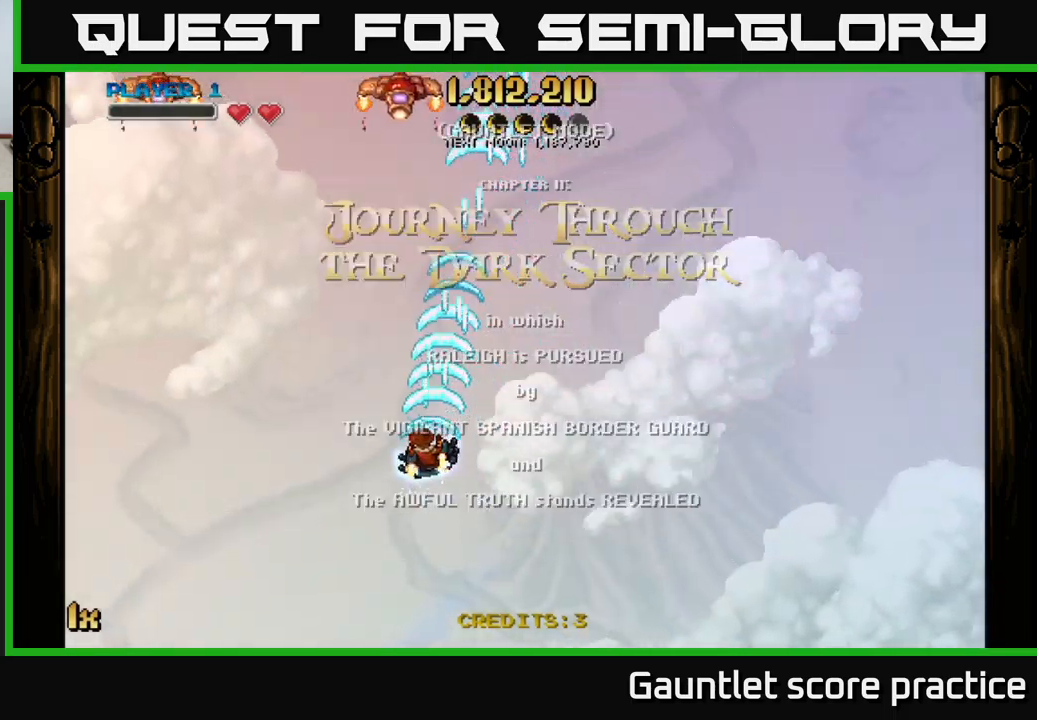
{"buttons": ["A"], "left_stick": "left", "right_stick": "center", "events": [[350, "left_stick", "left"]]}
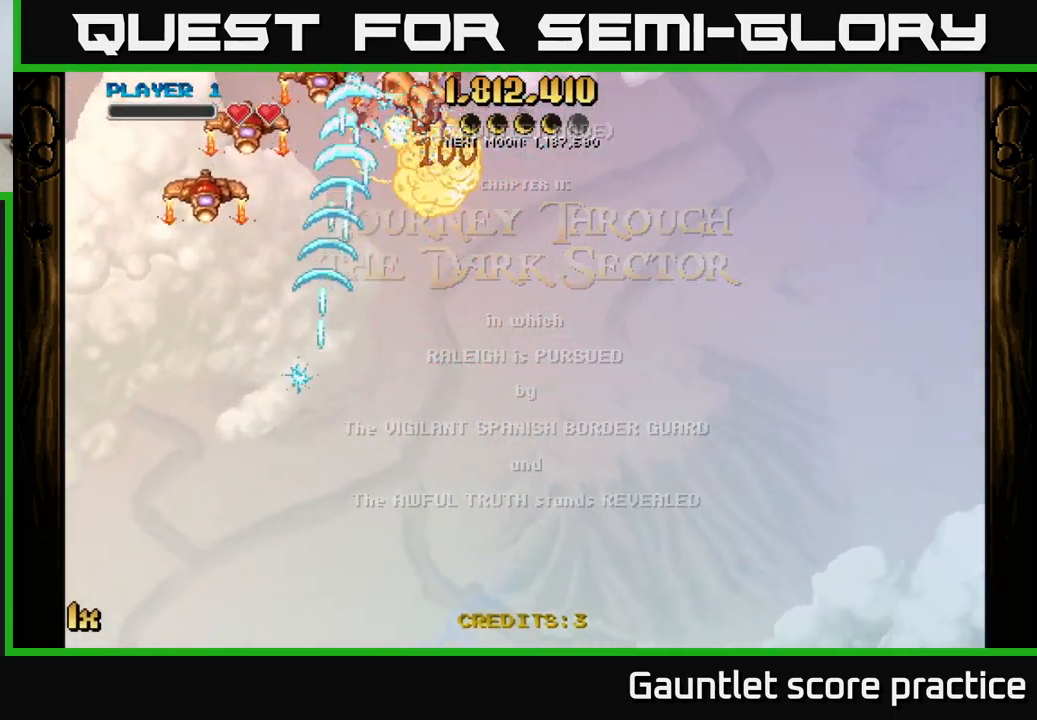
{"buttons": ["A"], "left_stick": "up-right", "right_stick": "center", "events": [[117, "left_stick", "up-left"], [333, "left_stick", "up-right"]]}
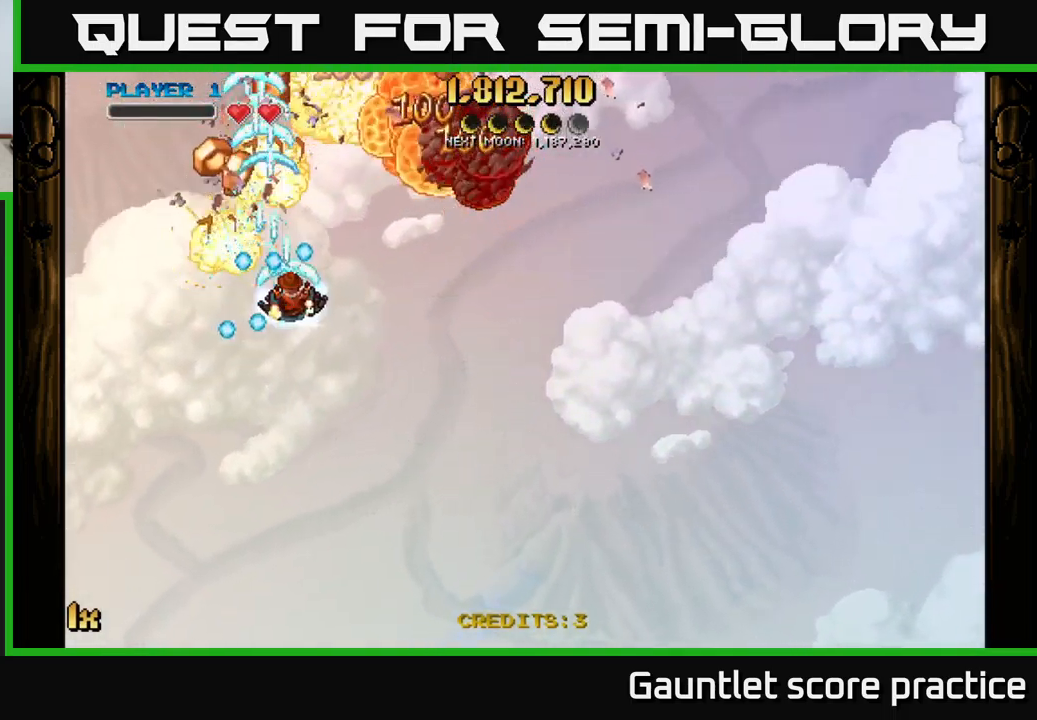
{"buttons": [], "left_stick": "up-right", "right_stick": "center", "events": [[17, "A", "up"]]}
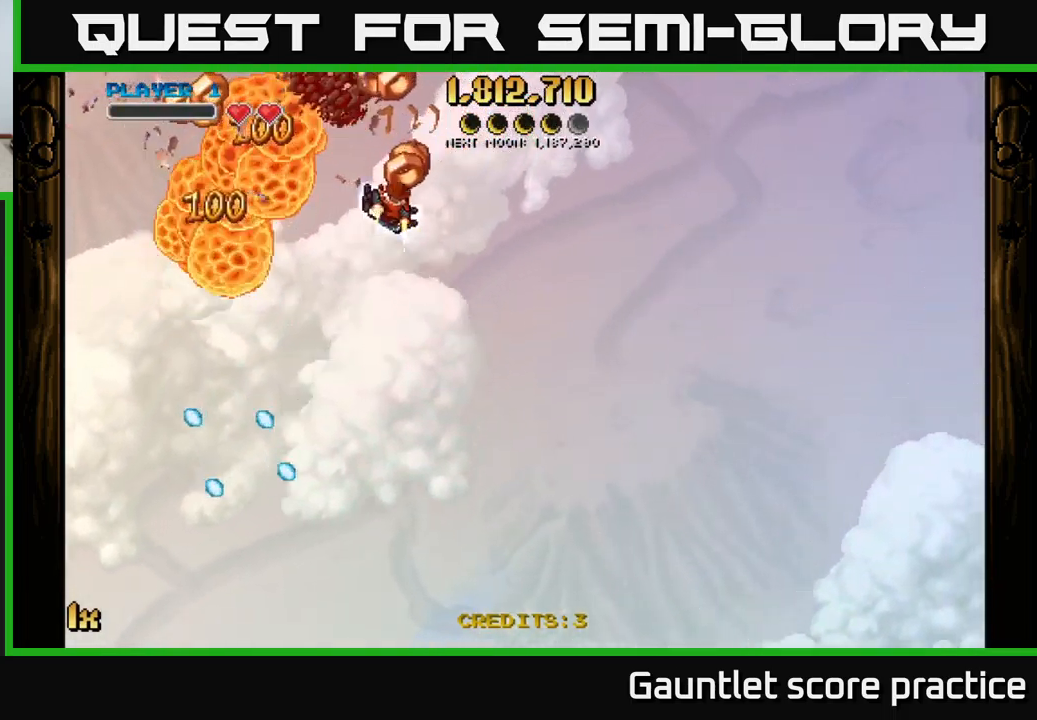
{"buttons": [], "left_stick": "down", "right_stick": "center", "events": [[67, "left_stick", "up-left"], [133, "left_stick", "left"], [367, "left_stick", "down-left"], [483, "left_stick", "down"]]}
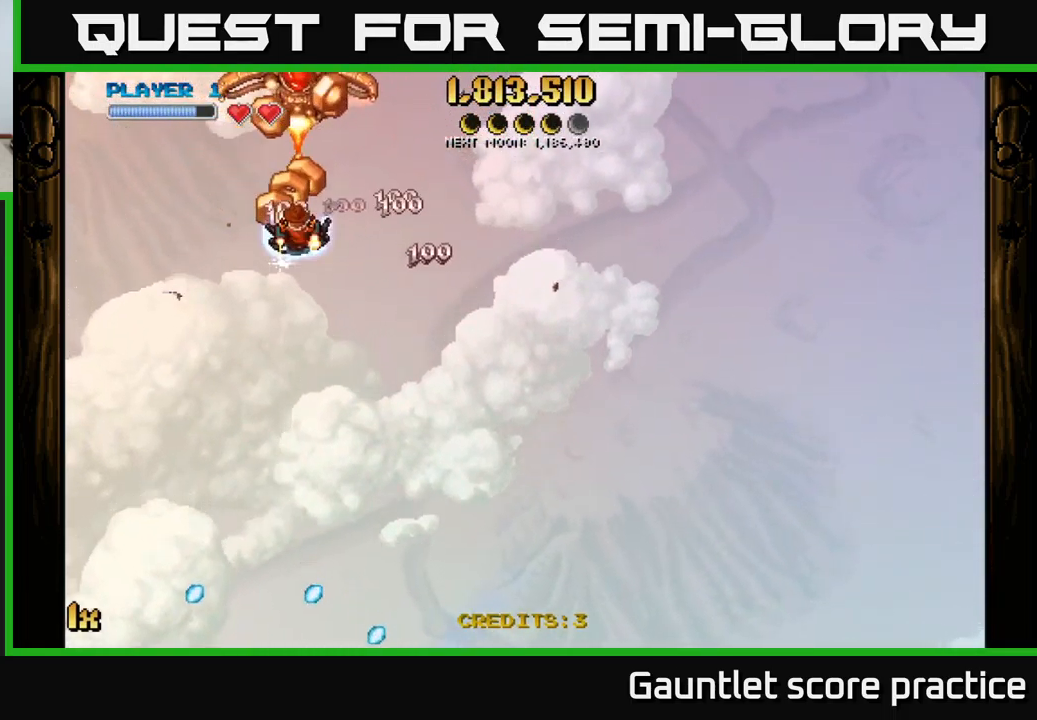
{"buttons": ["A"], "left_stick": "center", "right_stick": "center", "events": [[67, "left_stick", "down-right"], [150, "L1", "down"], [333, "L1", "up"], [417, "A", "down"], [450, "left_stick", "center"]]}
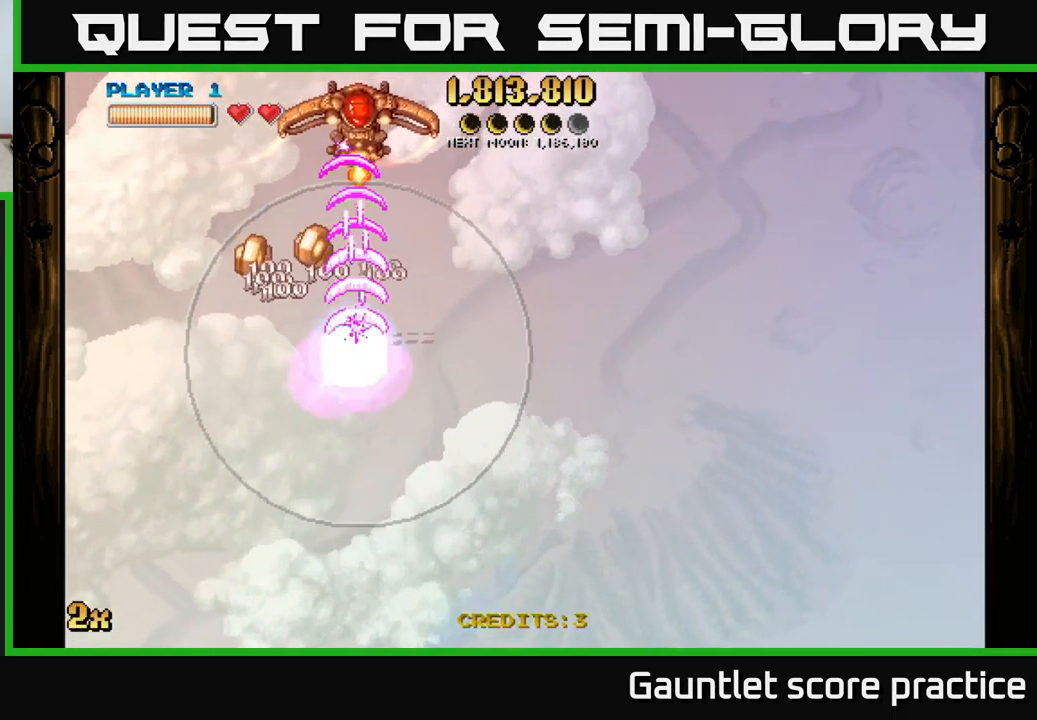
{"buttons": ["A"], "left_stick": "right", "right_stick": "center", "events": [[117, "left_stick", "up"], [333, "left_stick", "left"], [450, "left_stick", "down"], [500, "left_stick", "right"]]}
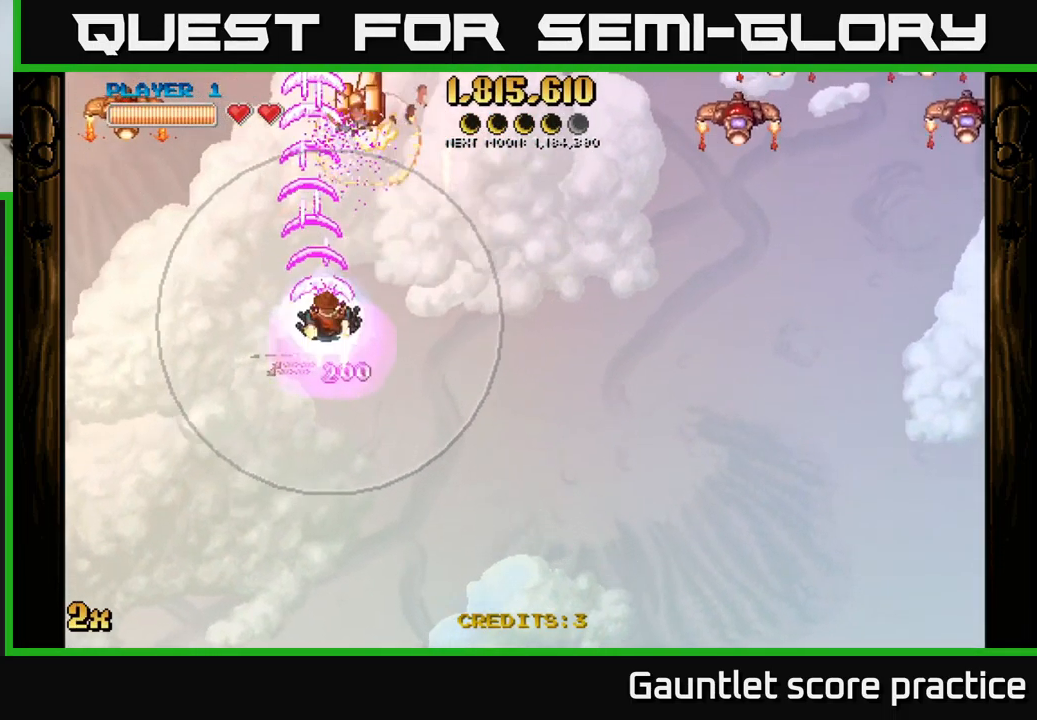
{"buttons": ["A"], "left_stick": "up-left", "right_stick": "center", "events": [[50, "left_stick", "up-right"], [183, "left_stick", "up-left"], [233, "X", "down"], [350, "X", "up"]]}
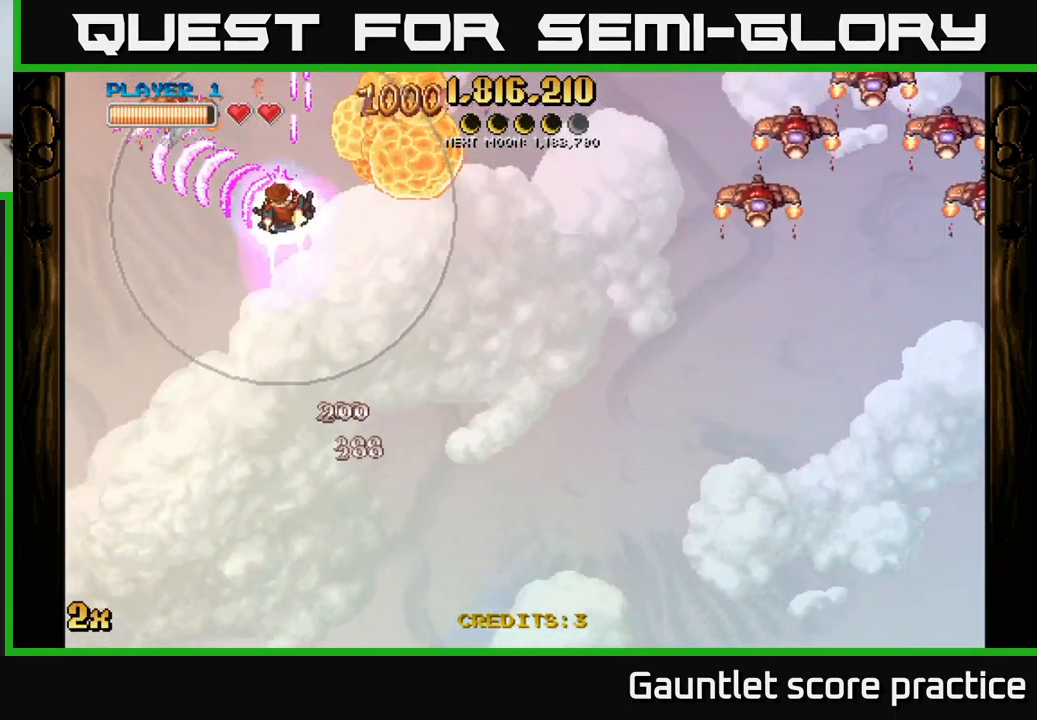
{"buttons": ["A"], "left_stick": "down-right", "right_stick": "center", "events": [[100, "X", "down"], [117, "left_stick", "right"], [267, "X", "up"], [483, "left_stick", "down-right"]]}
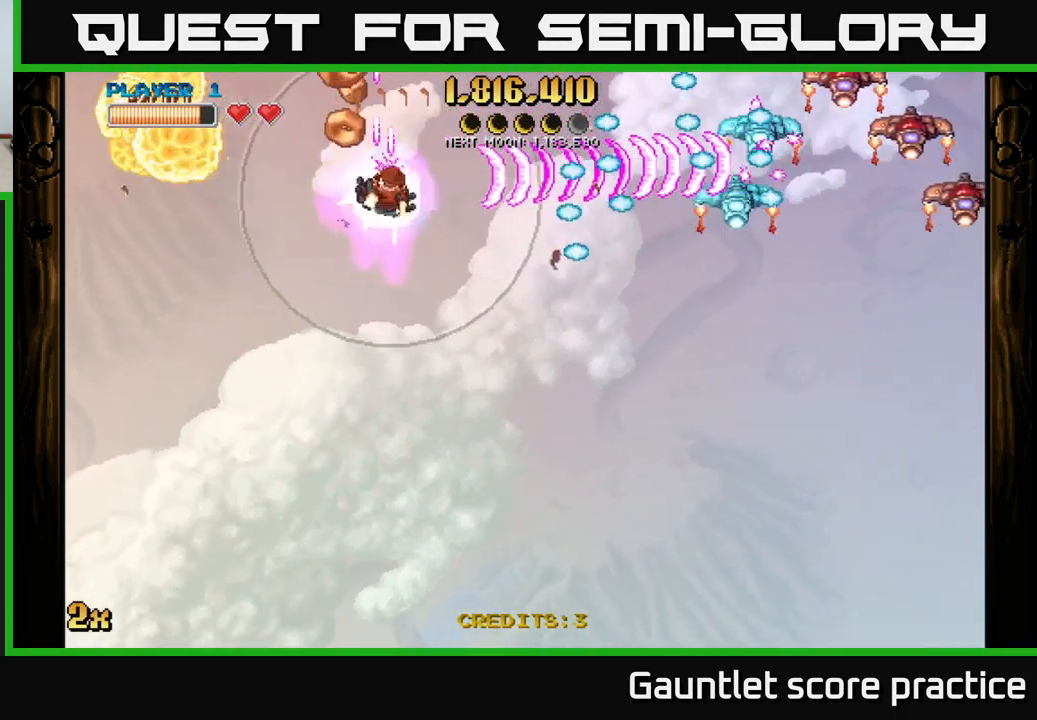
{"buttons": ["A"], "left_stick": "left", "right_stick": "center", "events": [[167, "left_stick", "up-left"], [433, "left_stick", "left"]]}
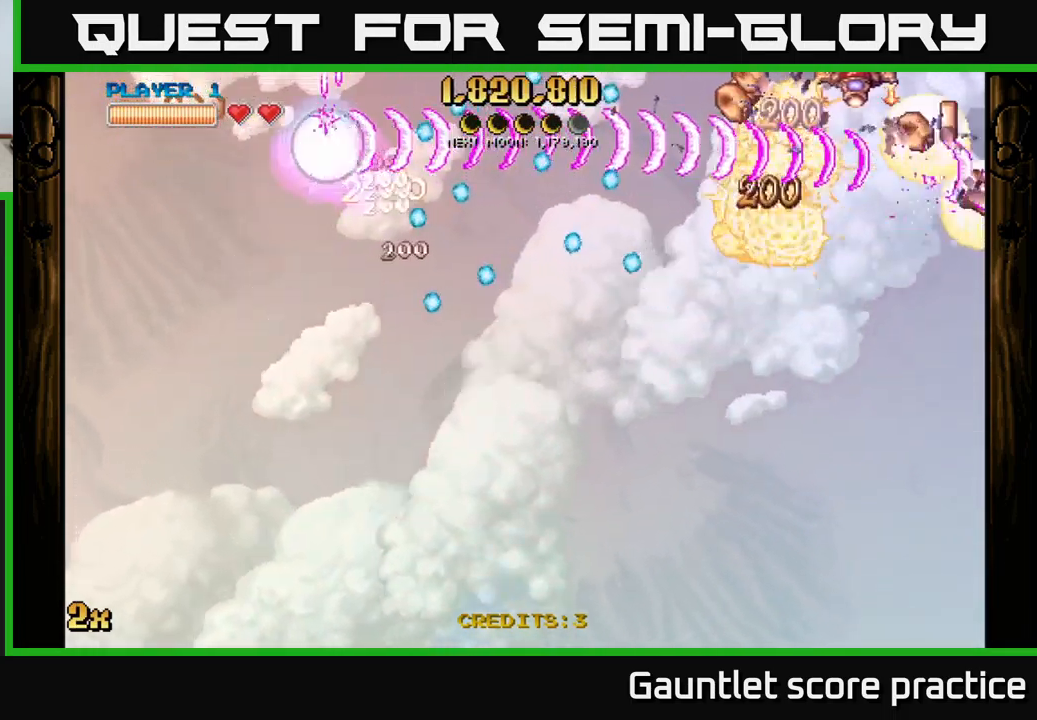
{"buttons": ["A"], "left_stick": "right", "right_stick": "center", "events": [[367, "left_stick", "right"]]}
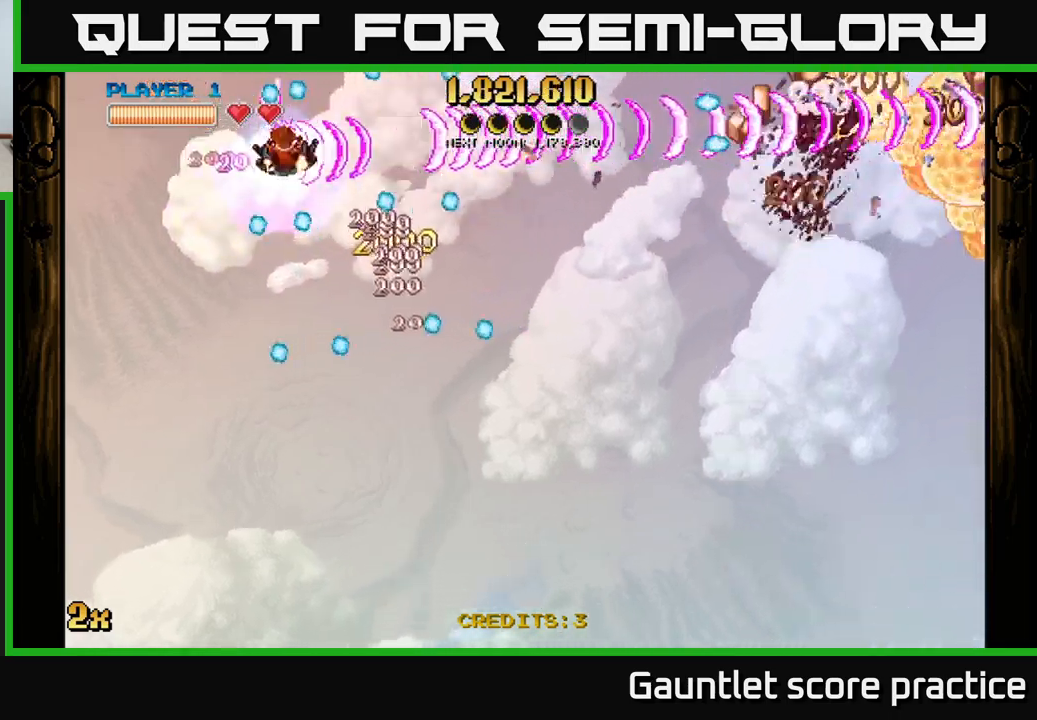
{"buttons": ["A"], "left_stick": "down-right", "right_stick": "center", "events": [[284, "left_stick", "down-right"]]}
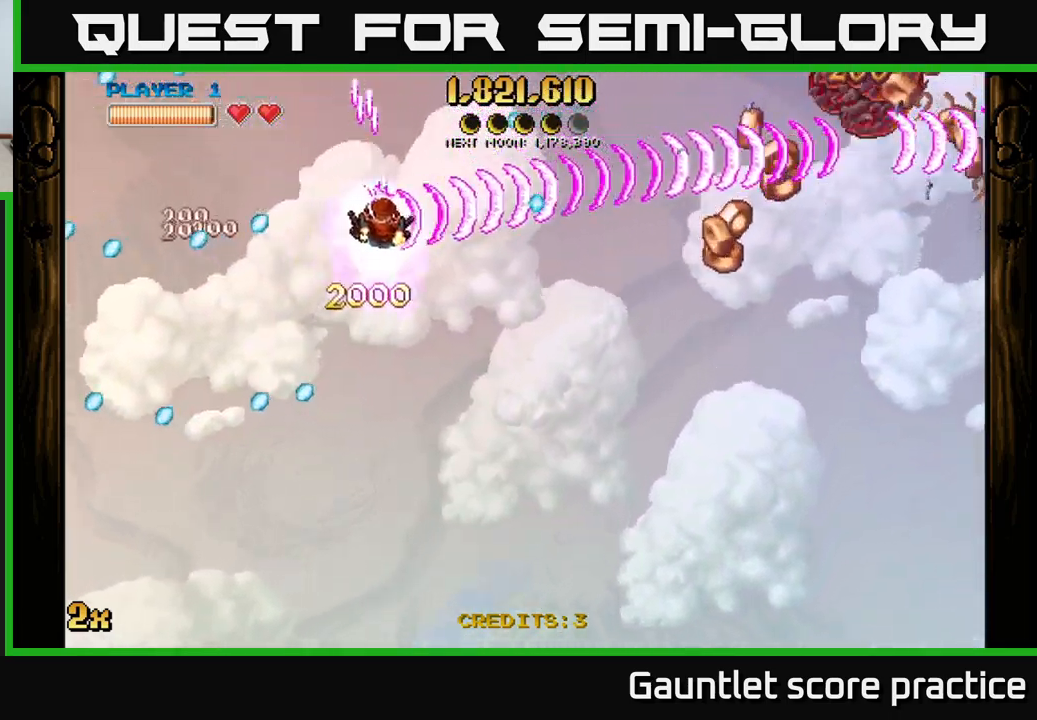
{"buttons": [], "left_stick": "down-right", "right_stick": "center", "events": [[250, "A", "up"]]}
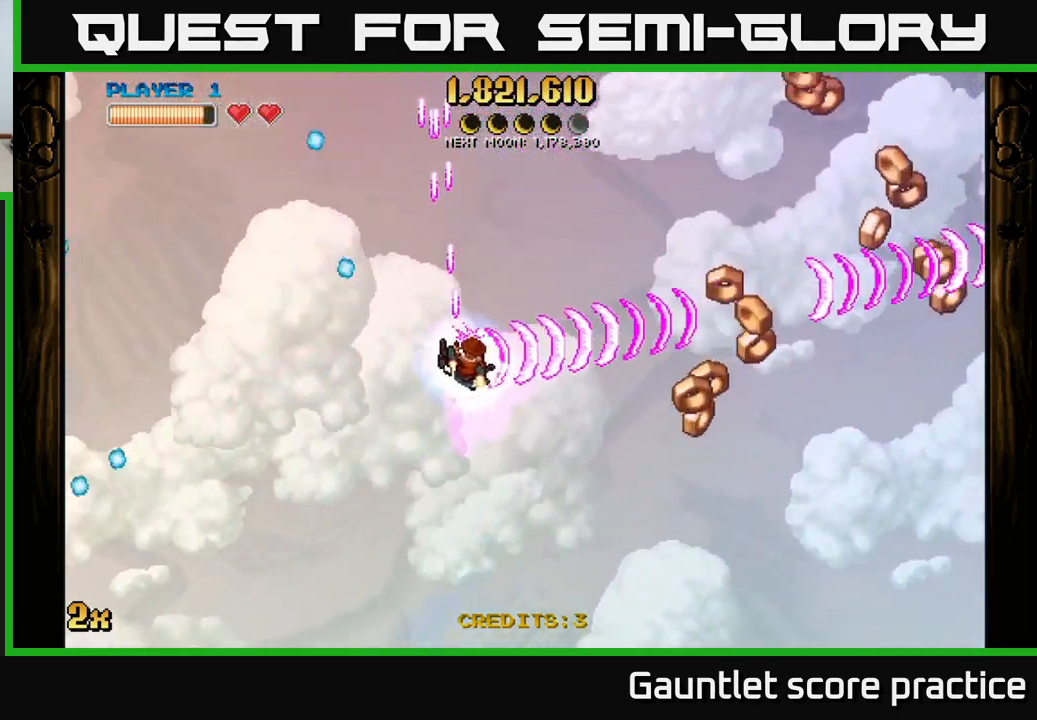
{"buttons": [], "left_stick": "down-right", "right_stick": "center", "events": []}
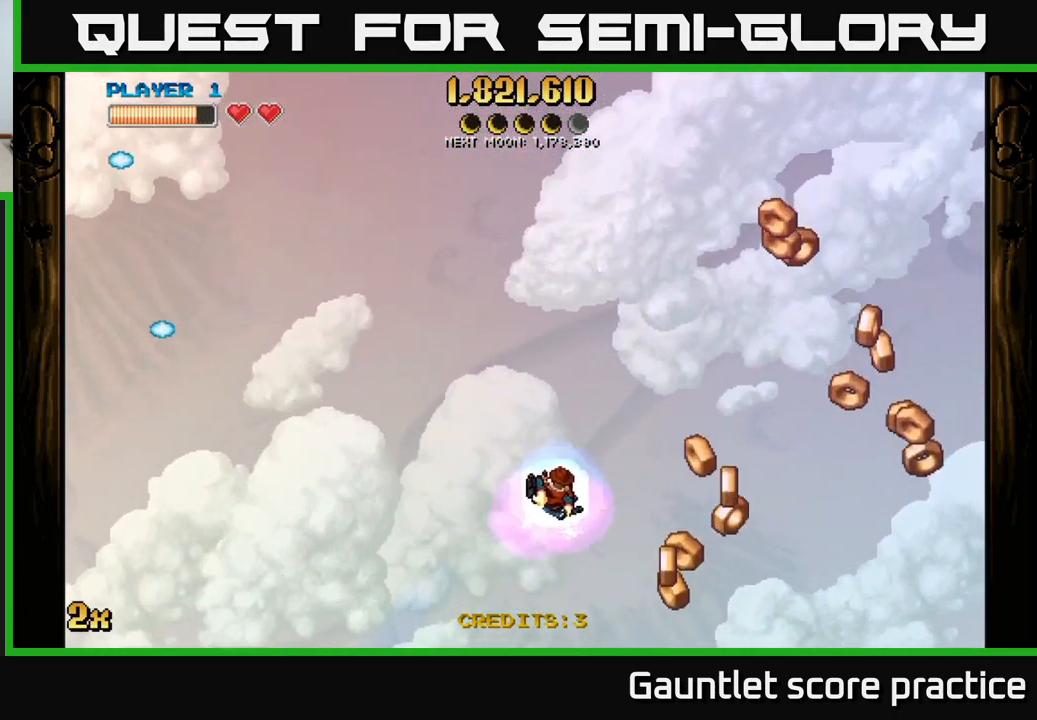
{"buttons": [], "left_stick": "down-right", "right_stick": "center", "events": []}
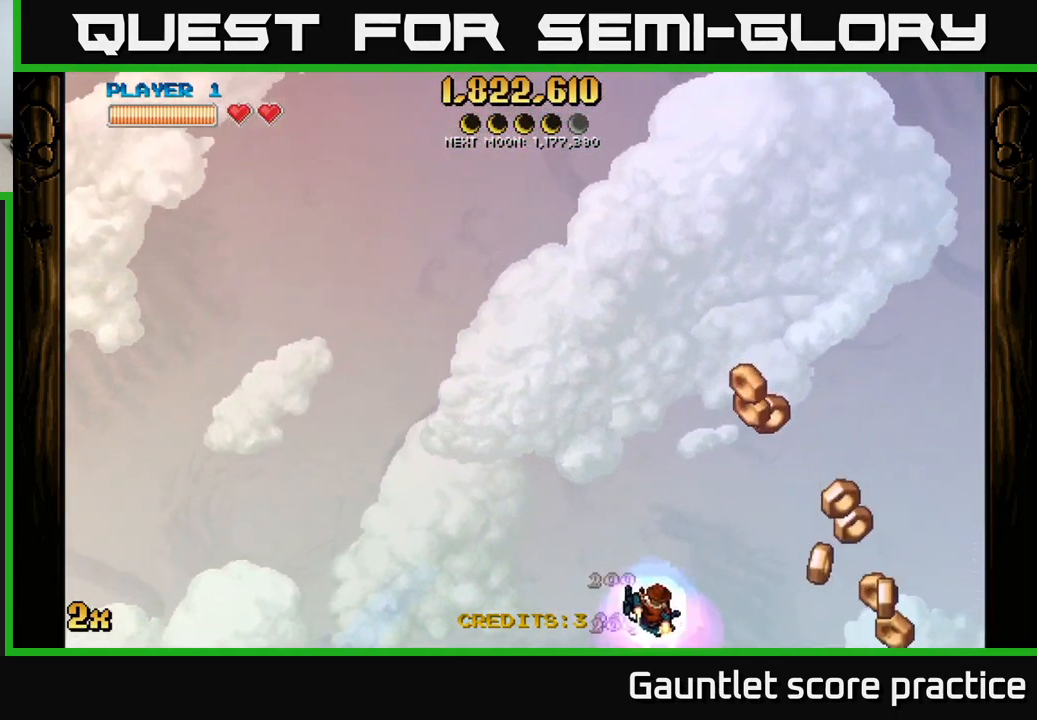
{"buttons": [], "left_stick": "center", "right_stick": "center", "events": [[467, "left_stick", "center"]]}
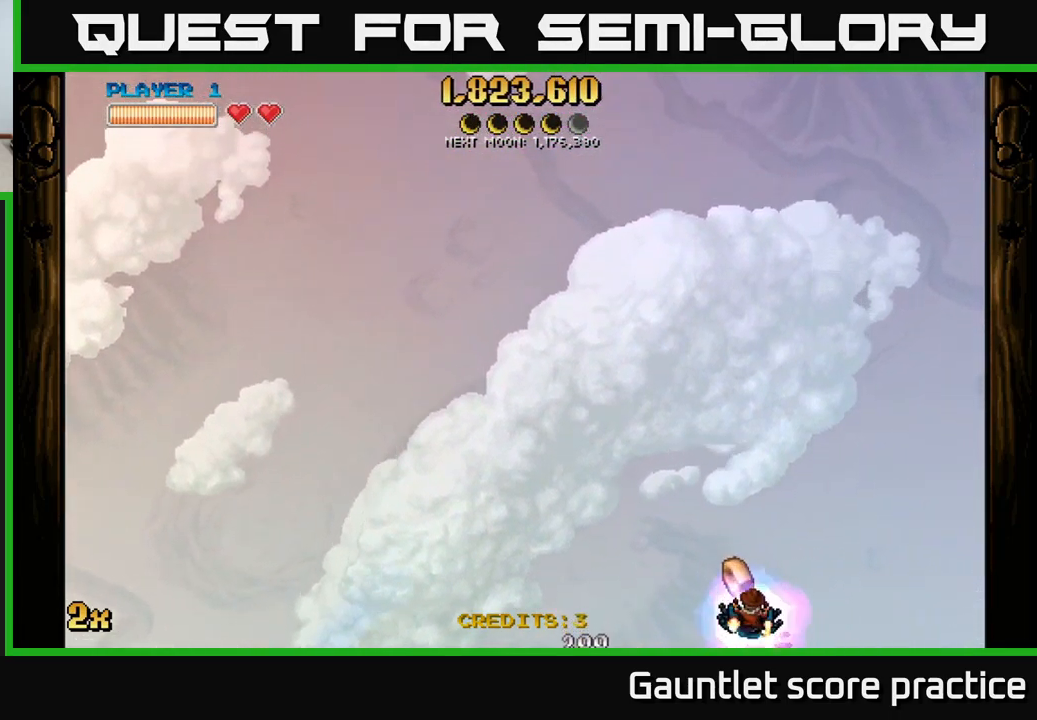
{"buttons": ["A"], "left_stick": "up", "right_stick": "center", "events": [[100, "left_stick", "left"], [267, "left_stick", "up-left"], [384, "left_stick", "up"], [484, "A", "down"]]}
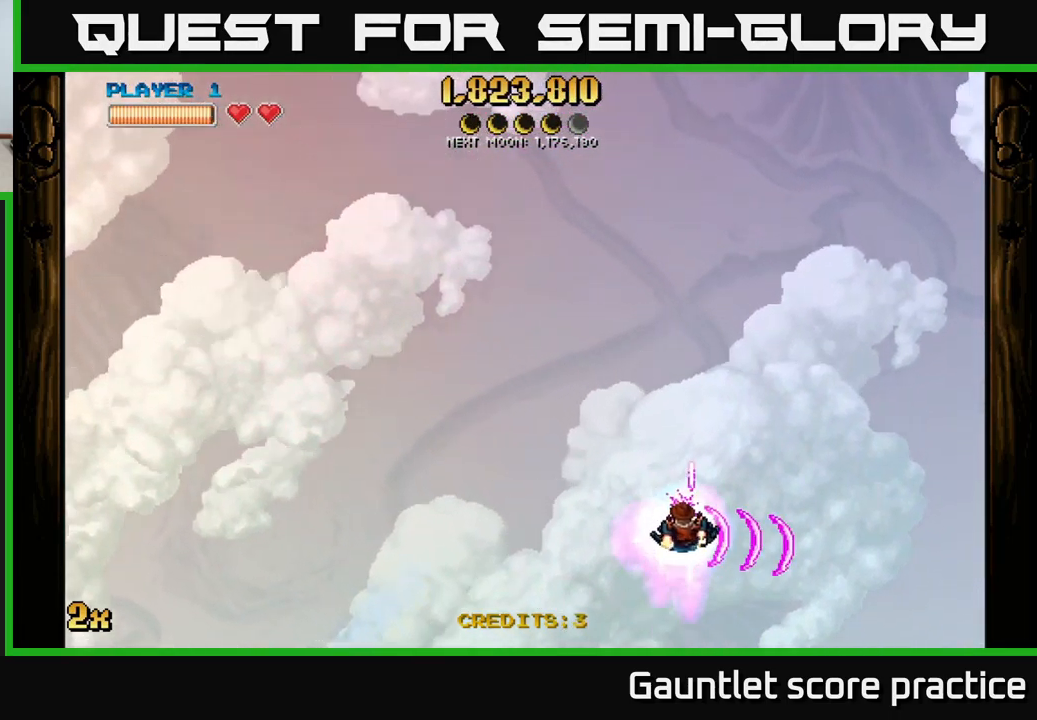
{"buttons": ["A"], "left_stick": "down-right", "right_stick": "center", "events": [[34, "X", "down"], [200, "X", "up"], [400, "left_stick", "center"], [484, "left_stick", "down-right"]]}
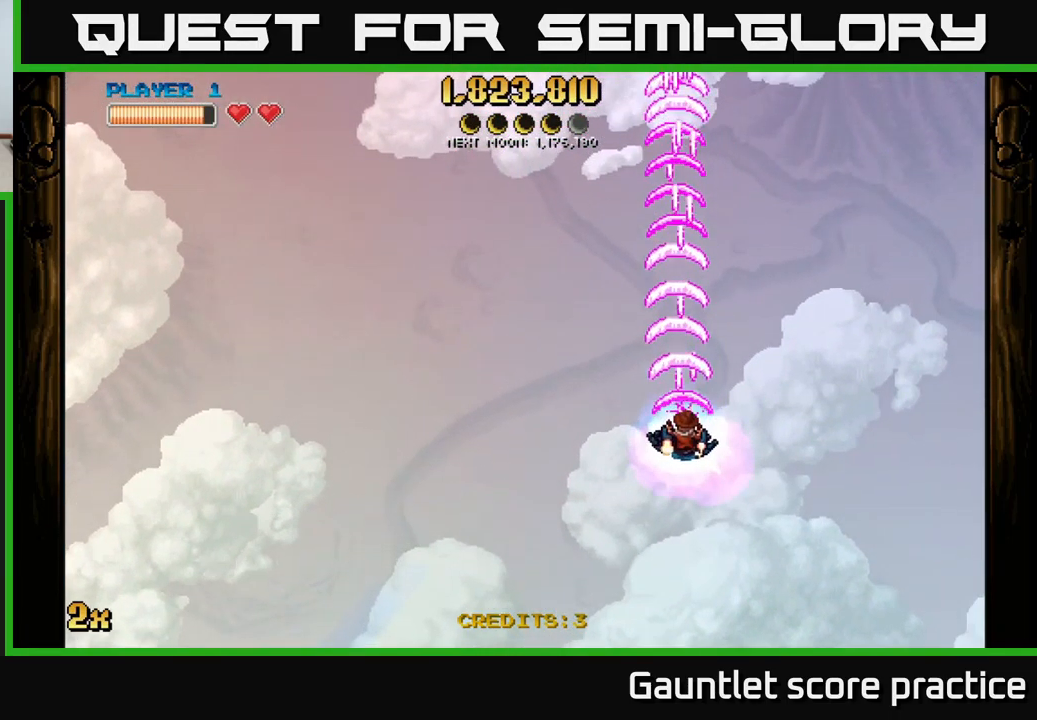
{"buttons": ["A"], "left_stick": "down-right", "right_stick": "center", "events": []}
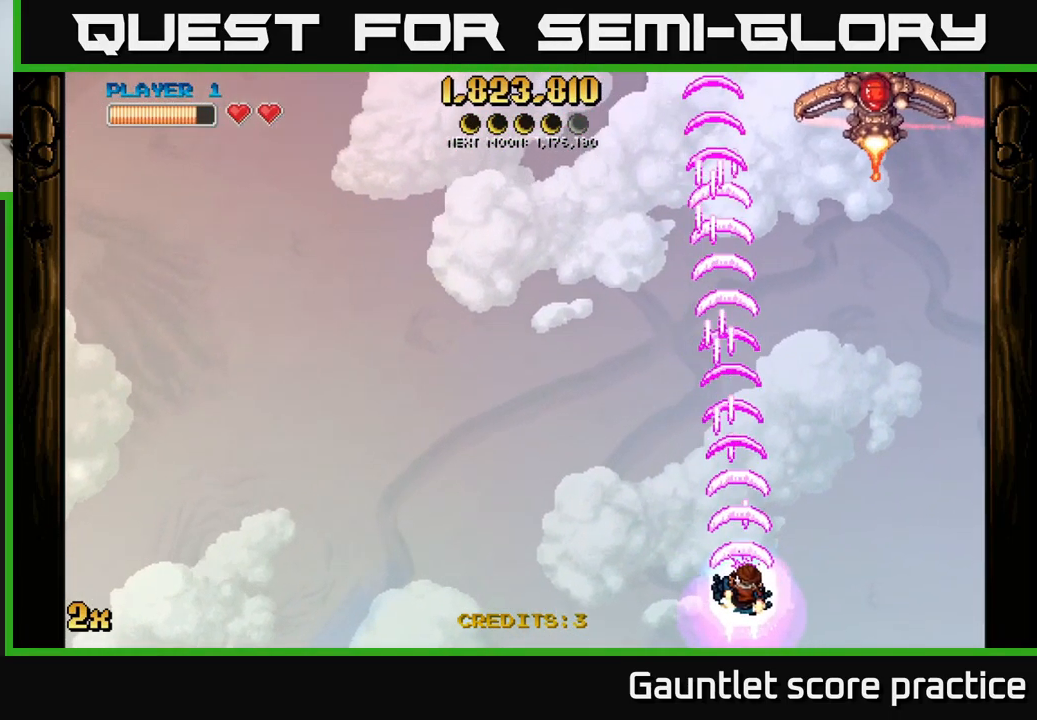
{"buttons": ["A"], "left_stick": "center", "right_stick": "center", "events": [[100, "left_stick", "center"]]}
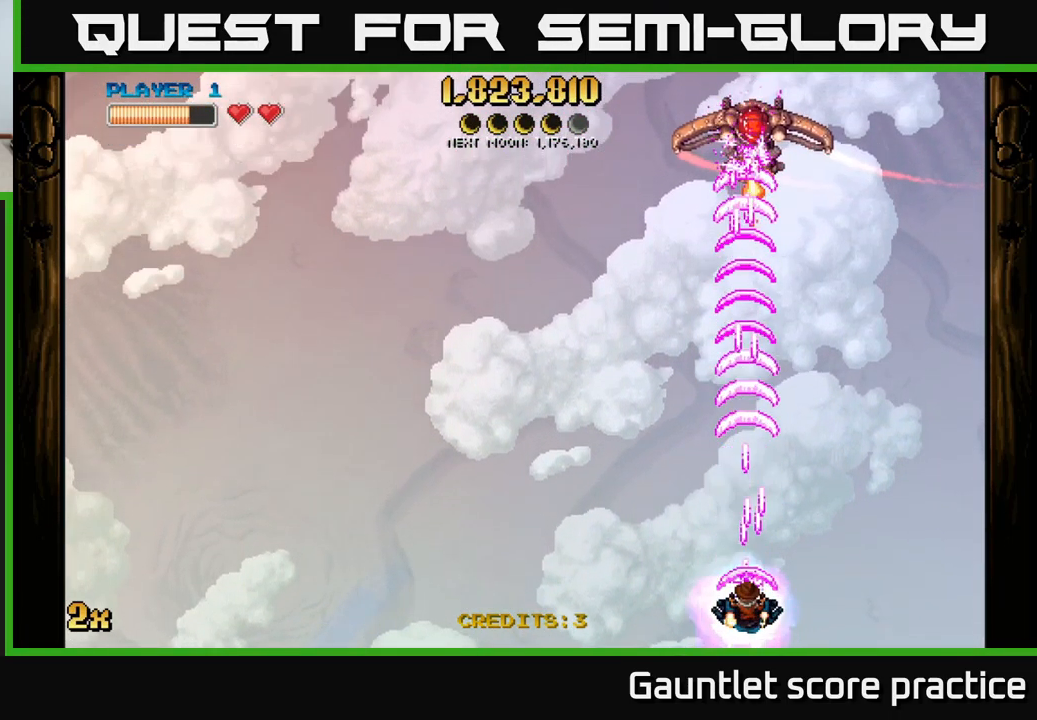
{"buttons": ["A"], "left_stick": "center", "right_stick": "center", "events": [[67, "left_stick", "up-left"], [84, "X", "down"], [200, "X", "up"], [300, "left_stick", "center"]]}
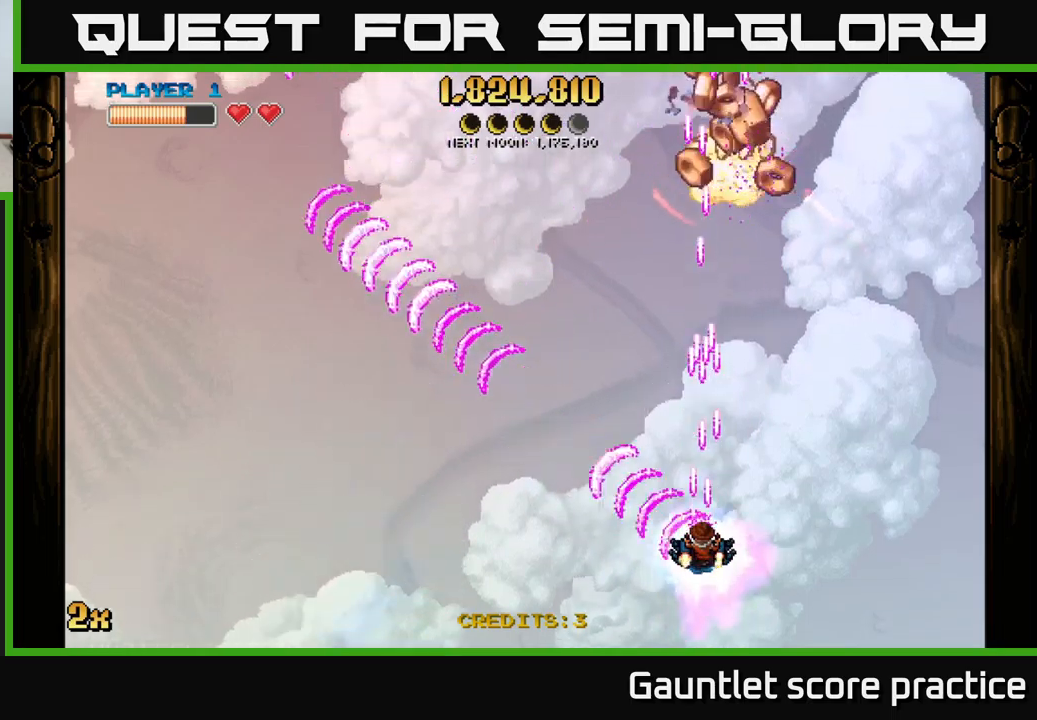
{"buttons": ["A"], "left_stick": "down-left", "right_stick": "center", "events": [[66, "left_stick", "down-left"]]}
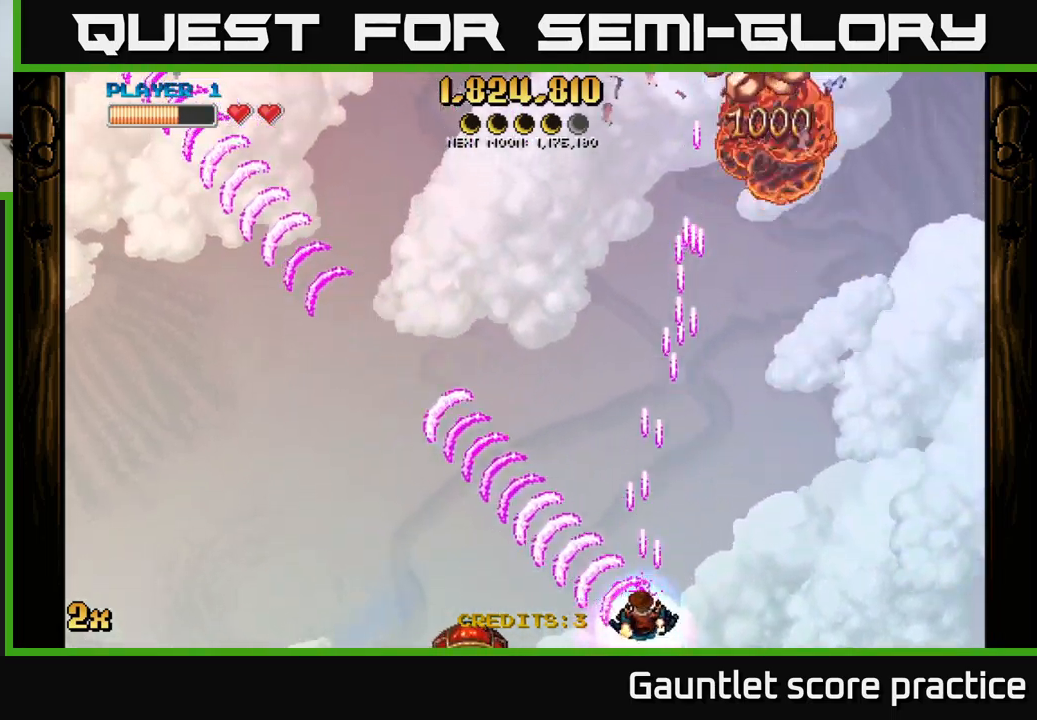
{"buttons": ["A"], "left_stick": "center", "right_stick": "center", "events": [[50, "left_stick", "center"]]}
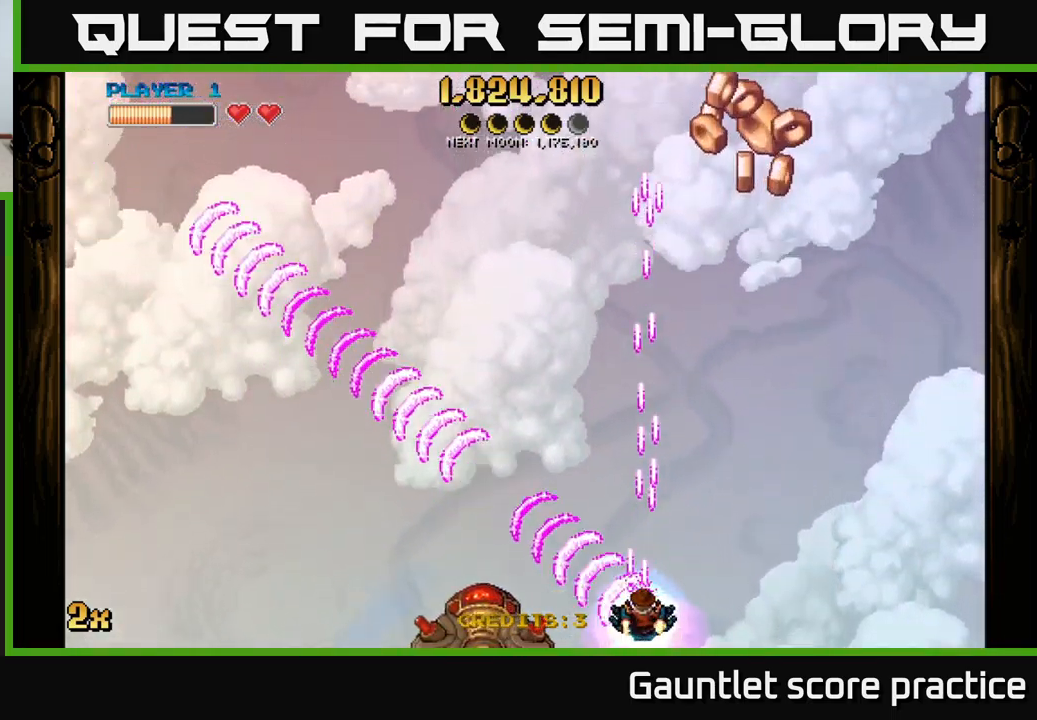
{"buttons": ["A"], "left_stick": "center", "right_stick": "center", "events": []}
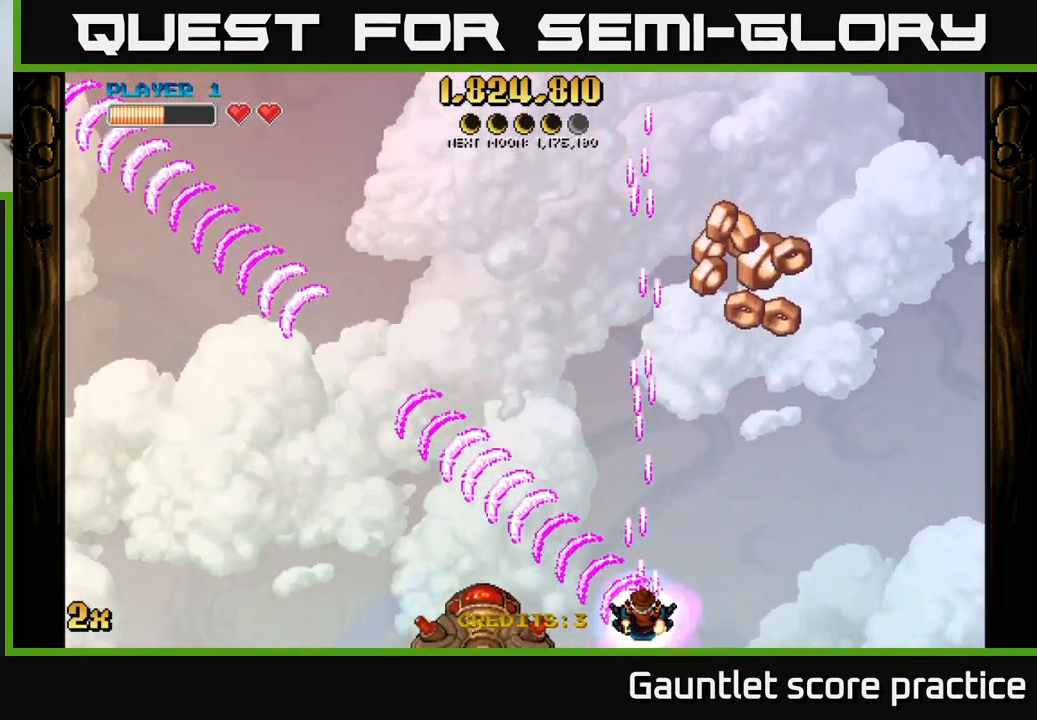
{"buttons": ["A"], "left_stick": "right", "right_stick": "center", "events": [[383, "left_stick", "right"]]}
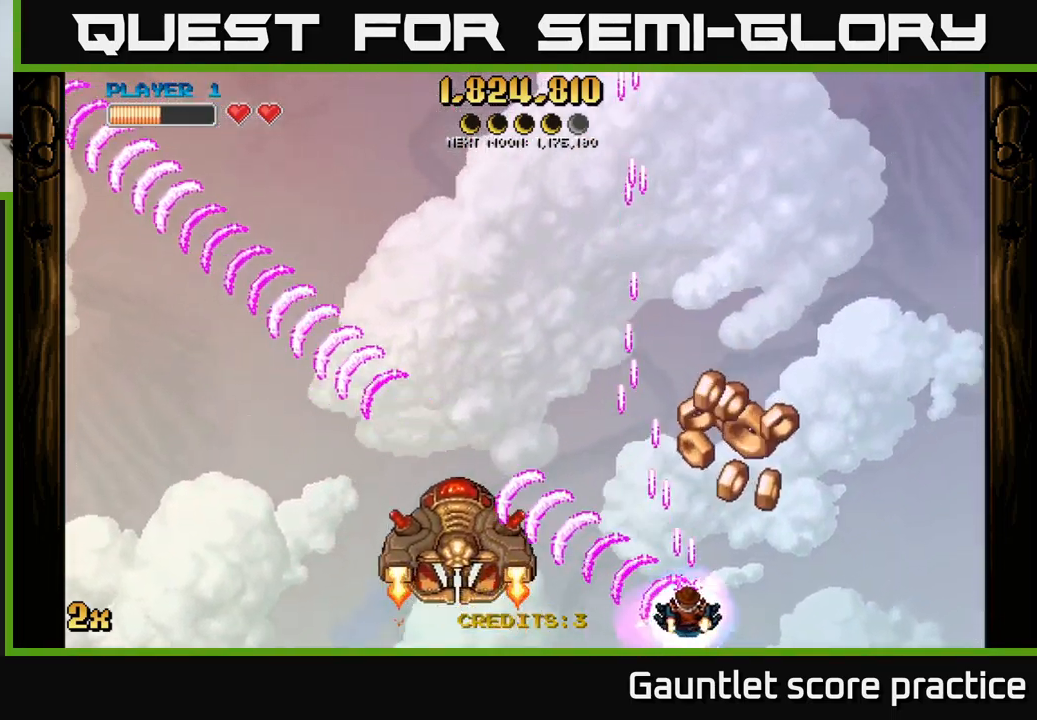
{"buttons": ["A"], "left_stick": "up-left", "right_stick": "center", "events": [[100, "left_stick", "up"], [166, "left_stick", "up-left"]]}
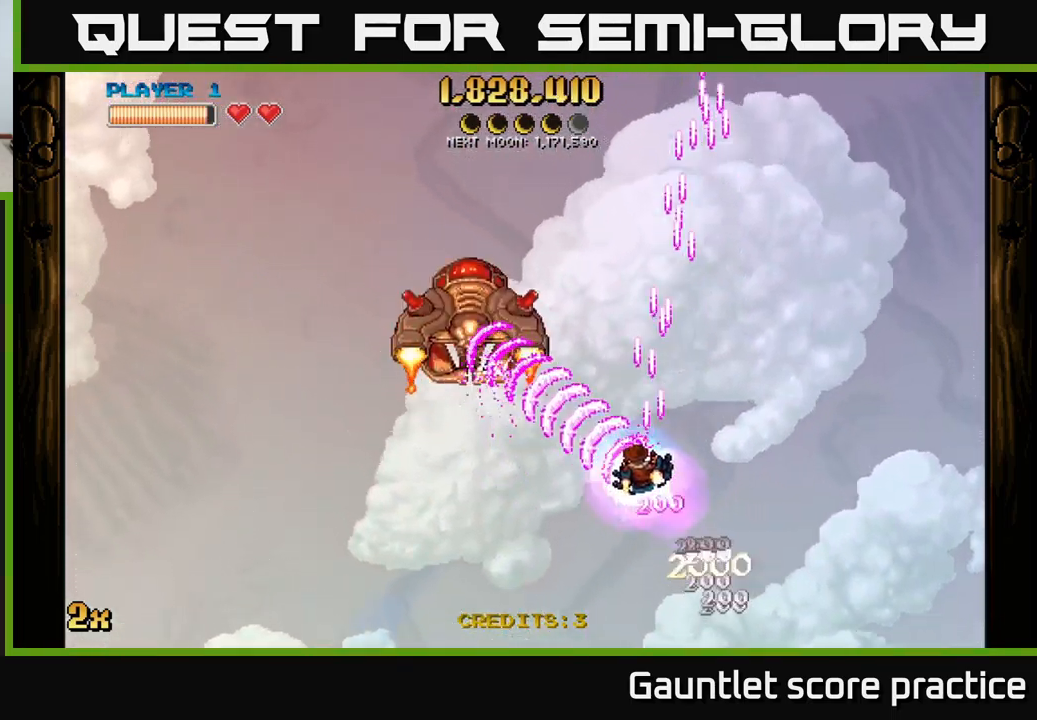
{"buttons": ["A"], "left_stick": "up-left", "right_stick": "center", "events": []}
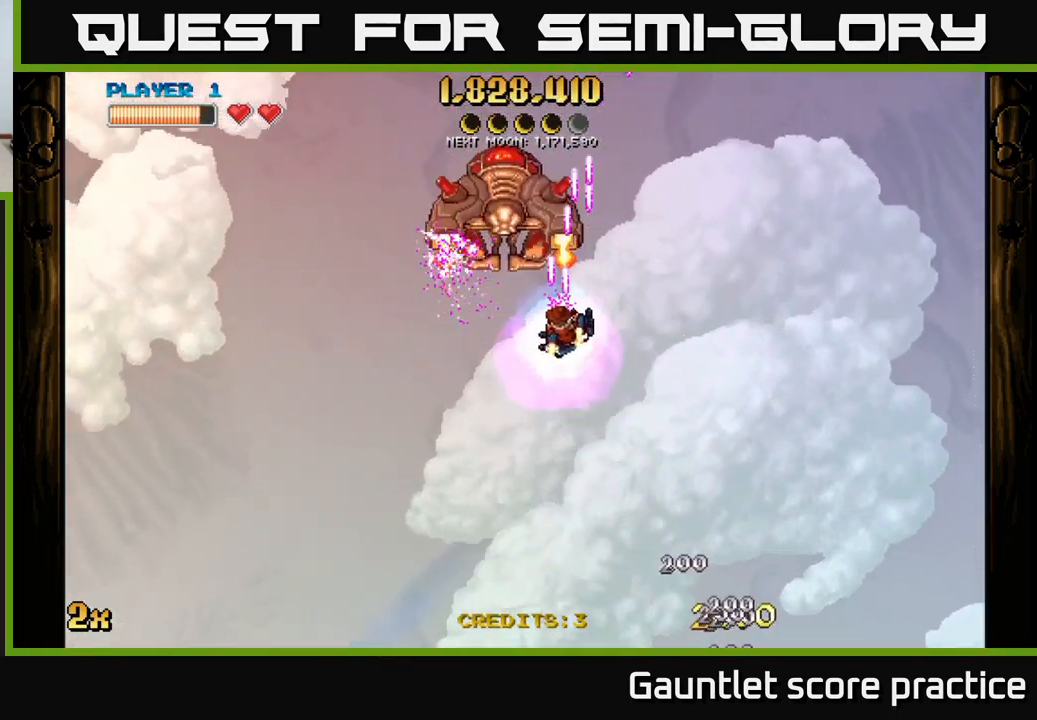
{"buttons": ["A"], "left_stick": "center", "right_stick": "center", "events": [[50, "left_stick", "up"], [150, "left_stick", "up-left"], [333, "left_stick", "center"]]}
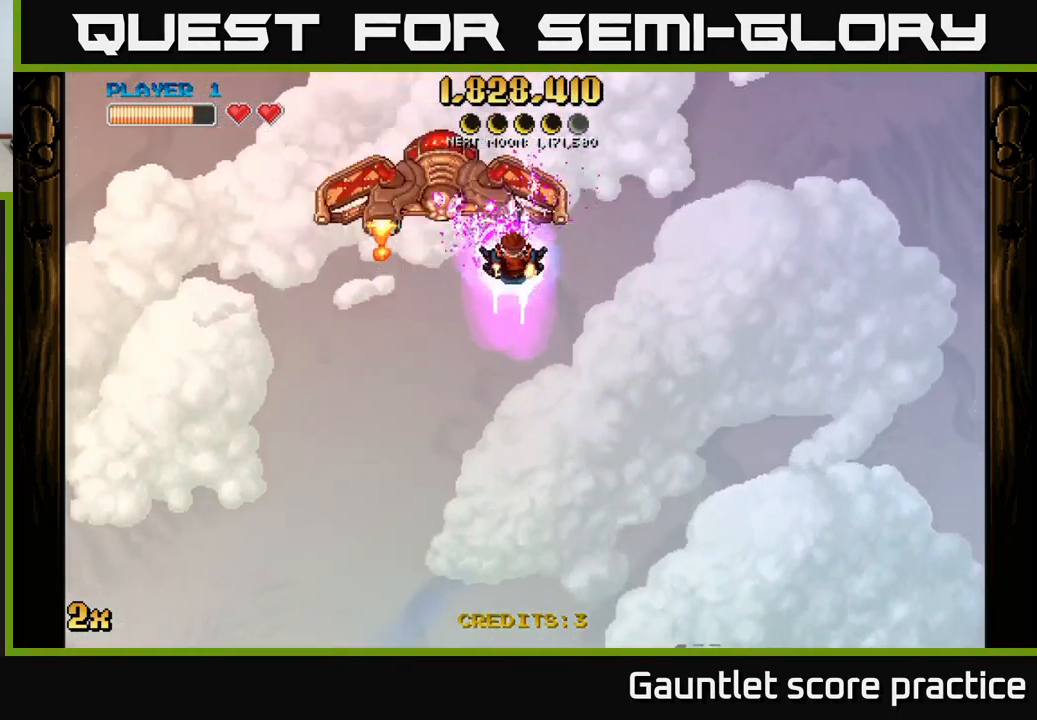
{"buttons": ["A"], "left_stick": "left", "right_stick": "center", "events": [[66, "left_stick", "left"], [216, "left_stick", "center"], [433, "left_stick", "left"]]}
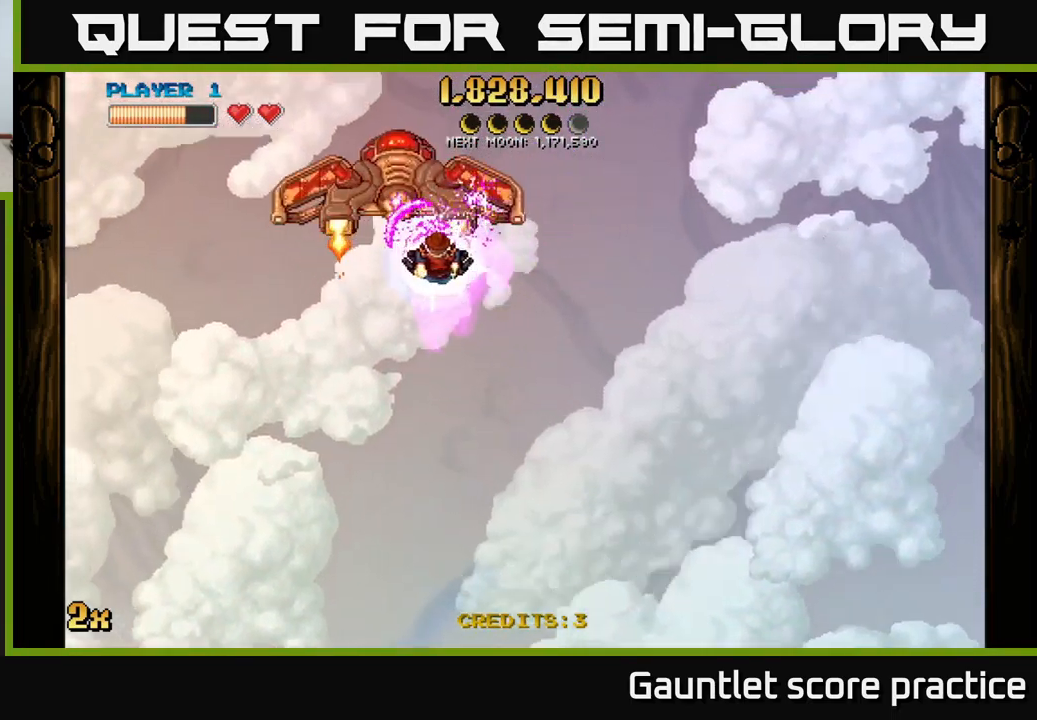
{"buttons": ["A"], "left_stick": "left", "right_stick": "center", "events": [[66, "left_stick", "center"], [450, "left_stick", "left"]]}
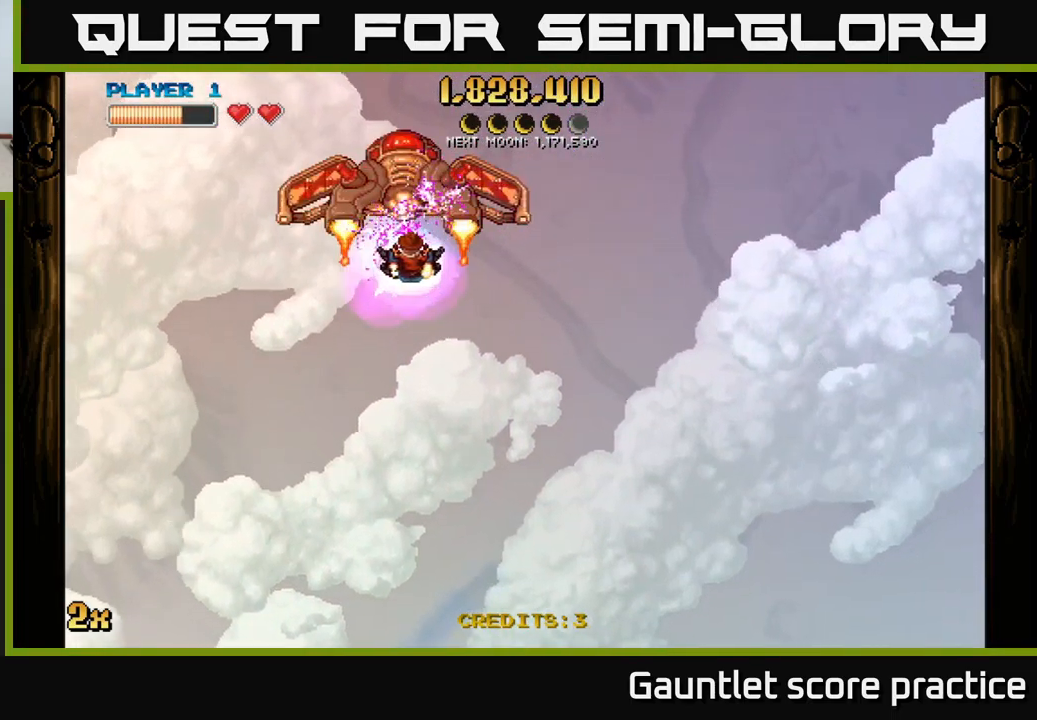
{"buttons": ["A"], "left_stick": "left", "right_stick": "center", "events": []}